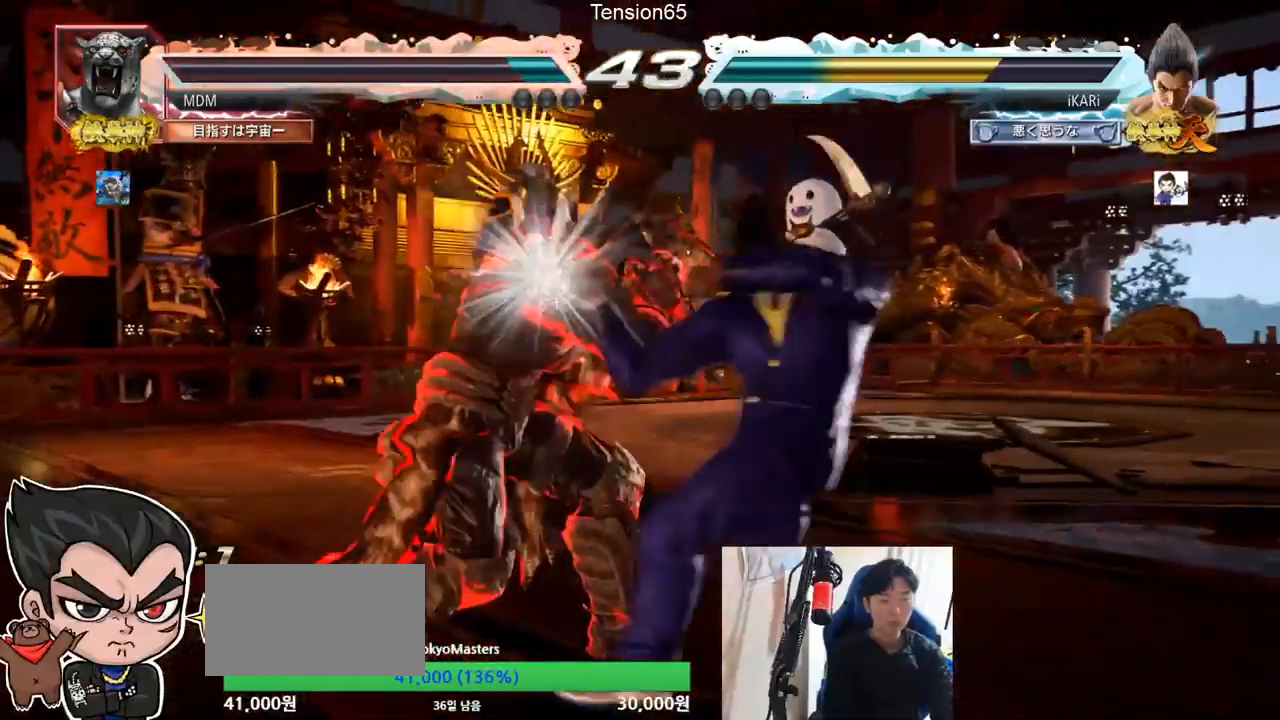
Gameplay with a controller (arcade stick); each line is a JSON object with the inputs held at the frame after it. "events" lists button and stick changes between this image and that frame as [ms after this image, input, new state], when the widget could be followed in between. Not read: L3 R3.
{"buttons": [], "left_stick": "right", "events": [[83, "left_stick", "right"]]}
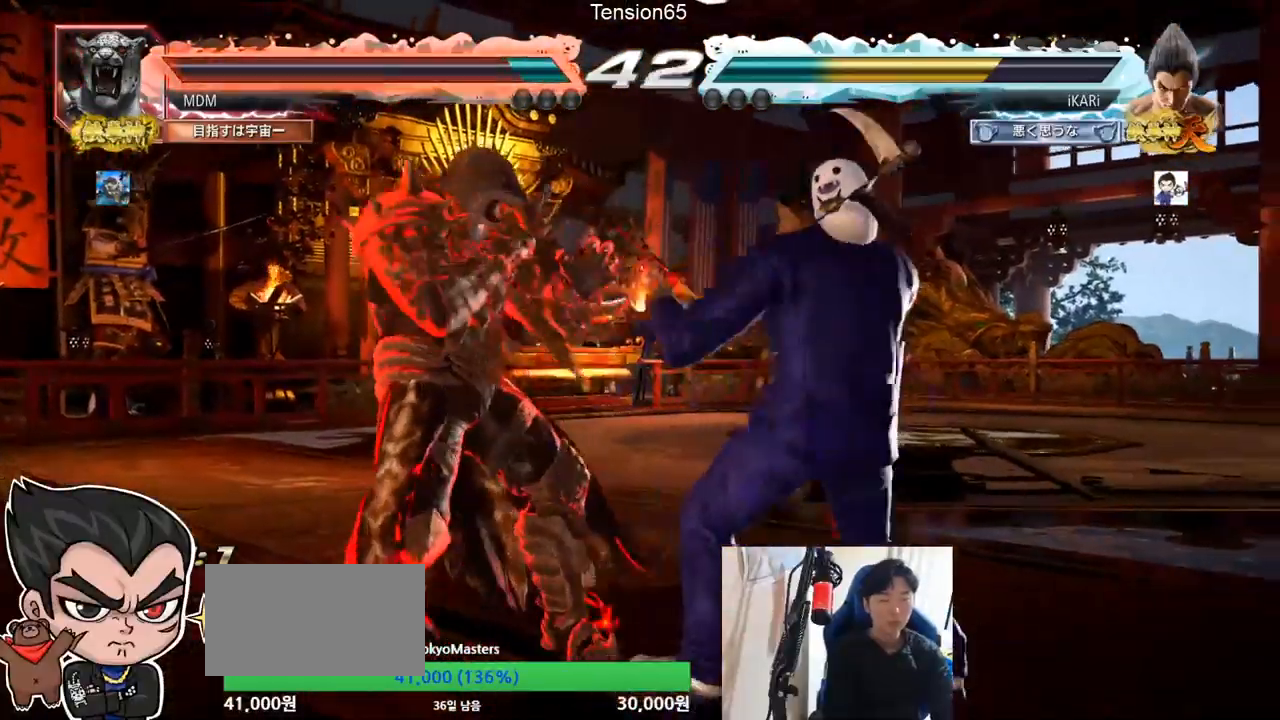
{"buttons": [], "left_stick": "down-left", "events": [[100, "SQUARE", "down"], [100, "left_stick", "center"], [150, "SQUARE", "up"], [467, "left_stick", "down-left"]]}
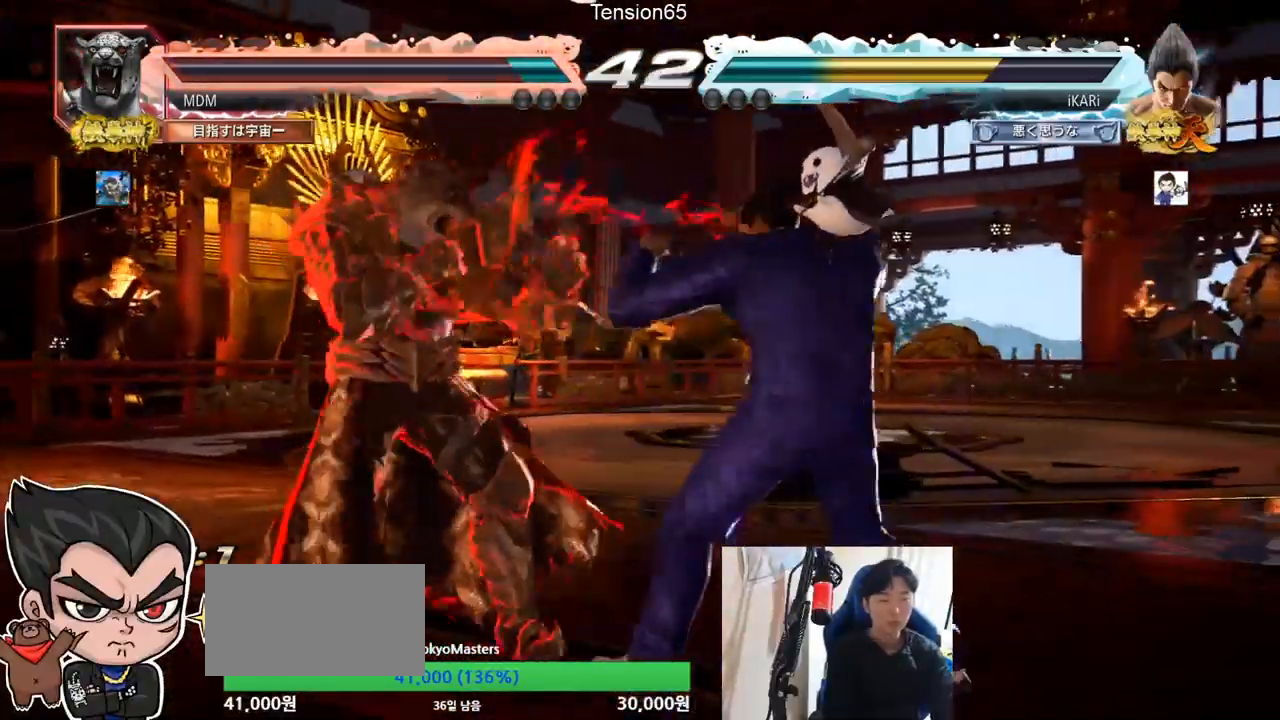
{"buttons": [], "left_stick": "left"}
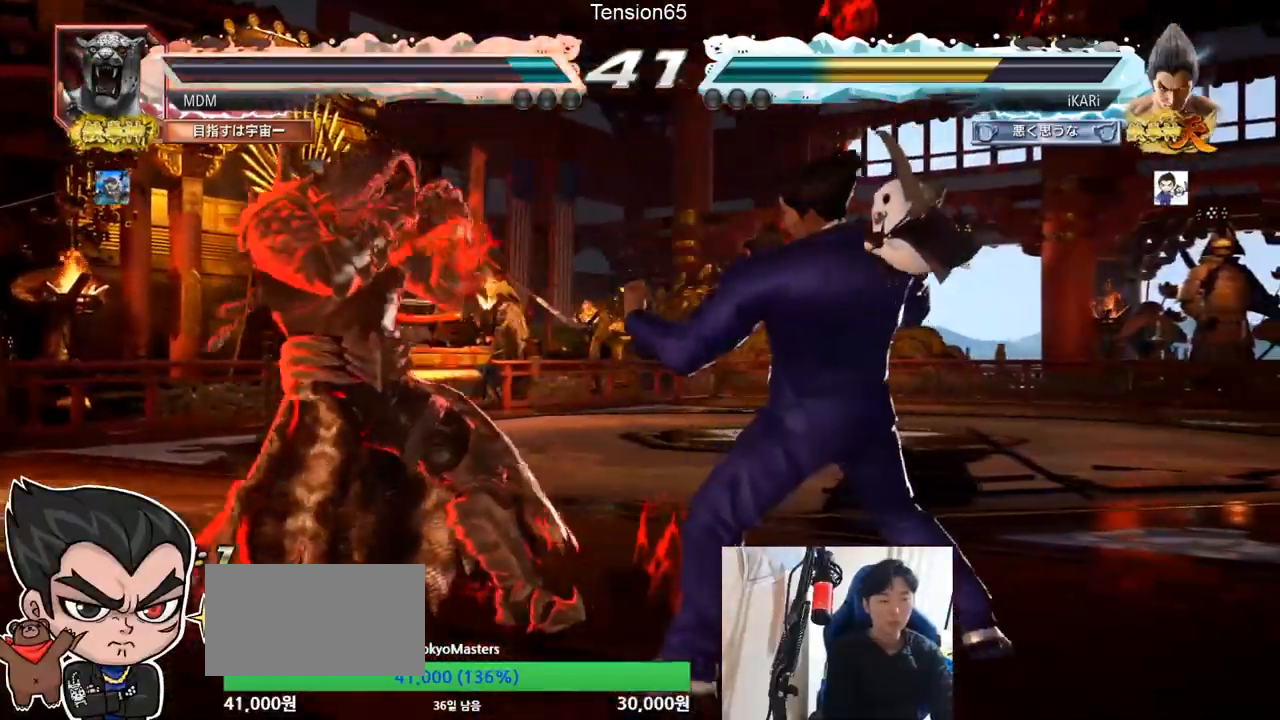
{"buttons": [], "left_stick": "center"}
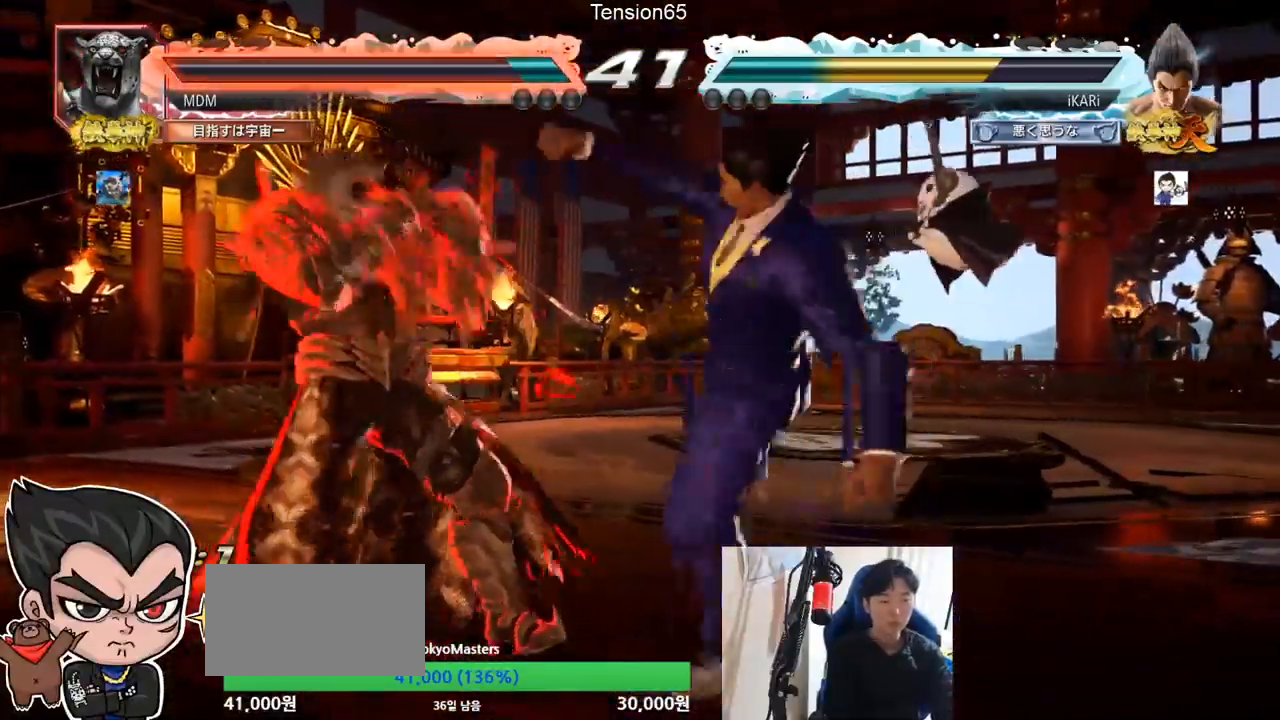
{"buttons": [], "left_stick": "left"}
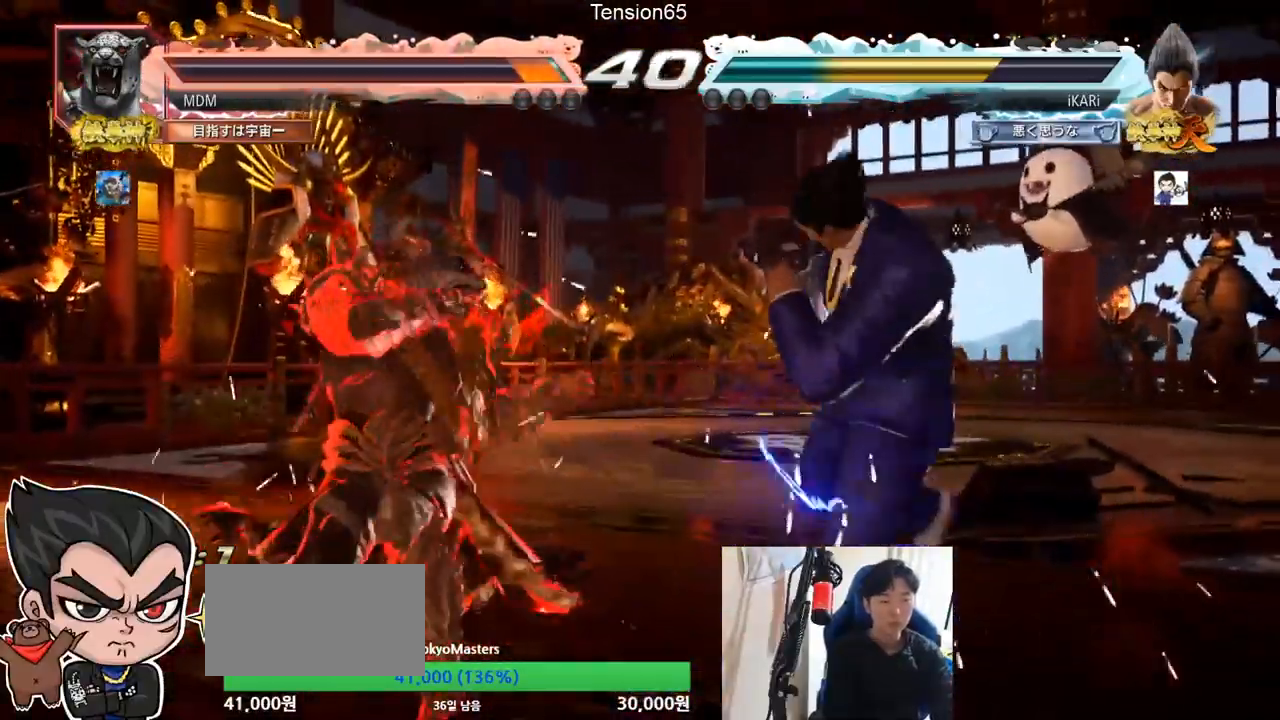
{"buttons": ["SQUARE"], "left_stick": "down-left"}
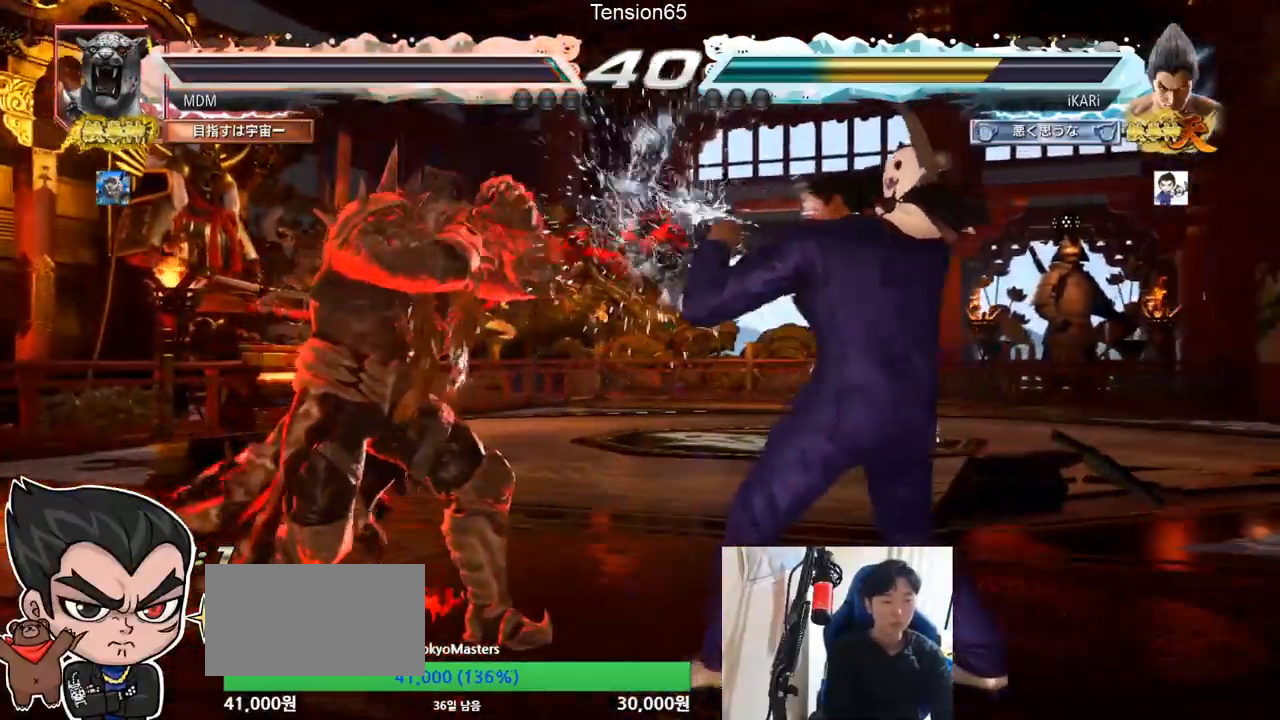
{"buttons": [], "left_stick": "left", "events": [[50, "SQUARE", "up"], [167, "left_stick", "left"]]}
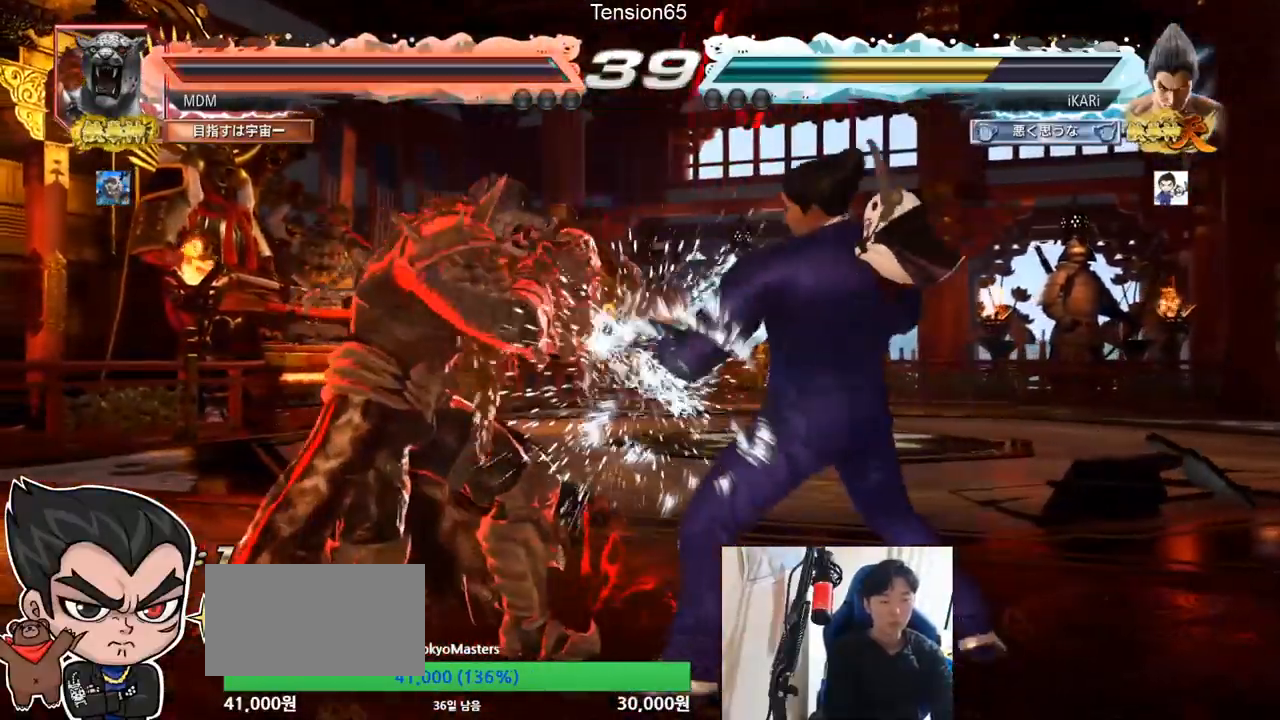
{"buttons": [], "left_stick": "center", "events": [[34, "left_stick", "down-left"], [167, "CIRCLE", "down"], [234, "CIRCLE", "up"], [501, "left_stick", "center"]]}